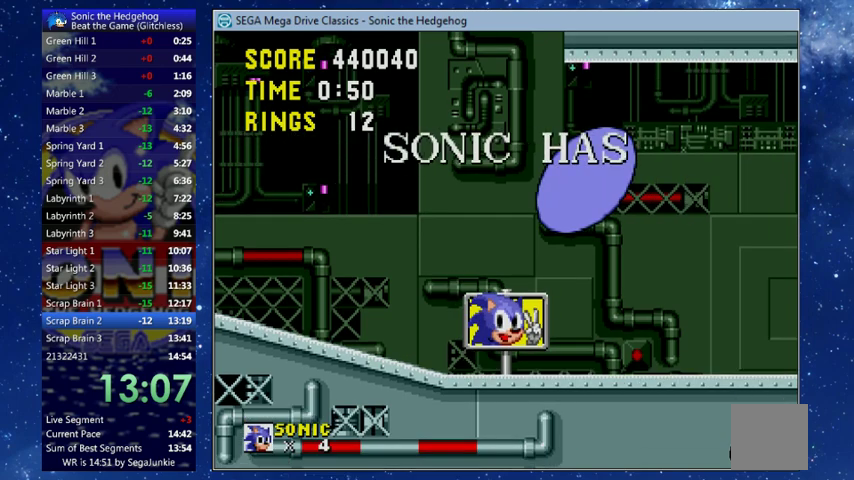
Gameplay with a controller (Xbox layout); each line is a JSON object with the inputs held at the frame after it. "events" lists button and stick changes between this image and that frame as [ms after this image, input, new state], when the widget could be followed in between. Not read: R3 right_stick.
{"buttons": ["DPAD_LEFT"], "left_stick": "center", "events": []}
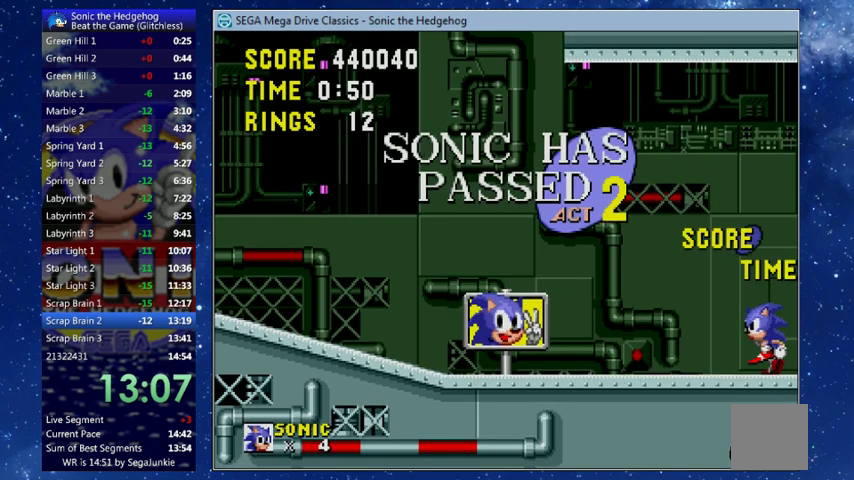
{"buttons": ["DPAD_LEFT"], "left_stick": "center", "events": []}
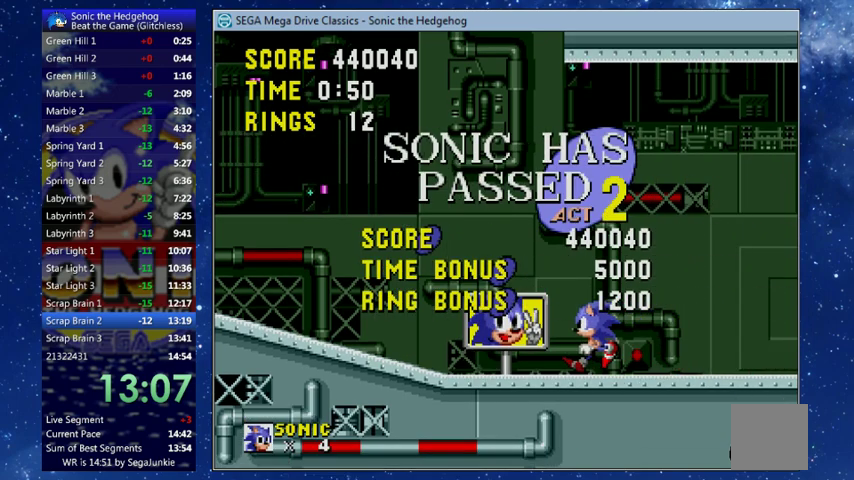
{"buttons": ["DPAD_LEFT"], "left_stick": "center", "events": []}
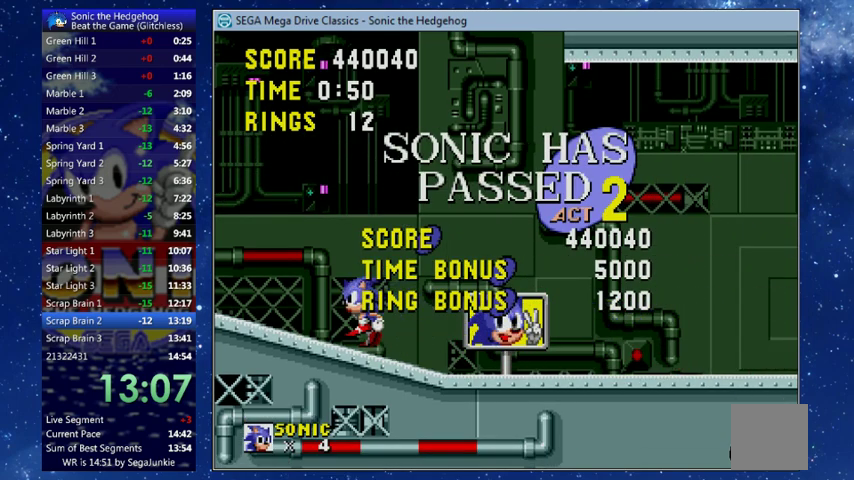
{"buttons": ["X", "DPAD_UP", "DPAD_RIGHT"], "left_stick": "center", "events": [[200, "DPAD_LEFT", "up"], [200, "DPAD_UP", "down"], [233, "X", "down"], [267, "DPAD_RIGHT", "down"]]}
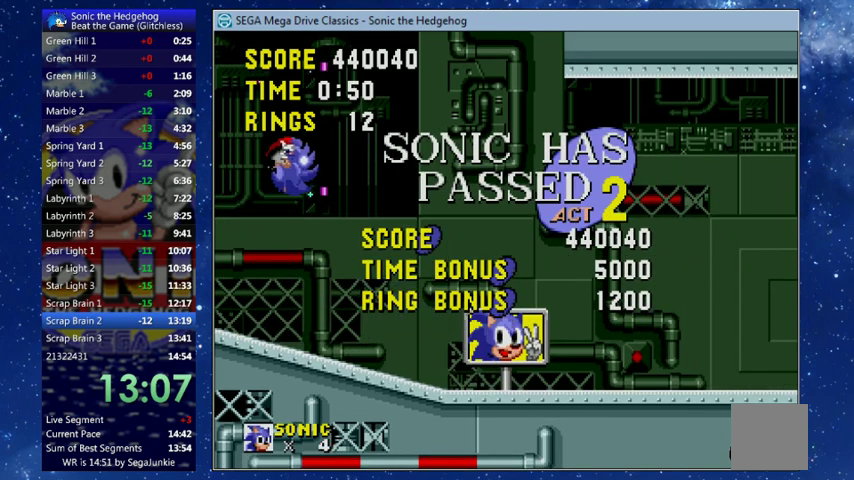
{"buttons": [], "left_stick": "center", "events": [[67, "DPAD_UP", "up"], [167, "X", "up"], [233, "DPAD_RIGHT", "up"]]}
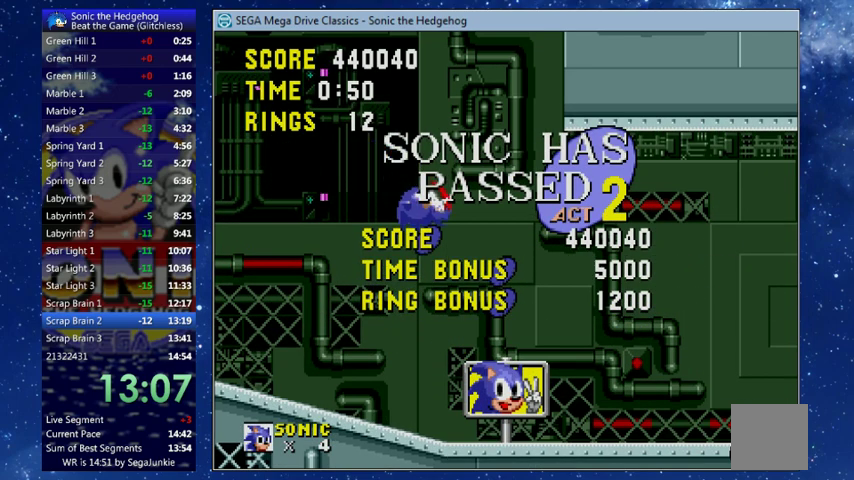
{"buttons": [], "left_stick": "center", "events": [[333, "DPAD_LEFT", "down"], [400, "DPAD_LEFT", "up"]]}
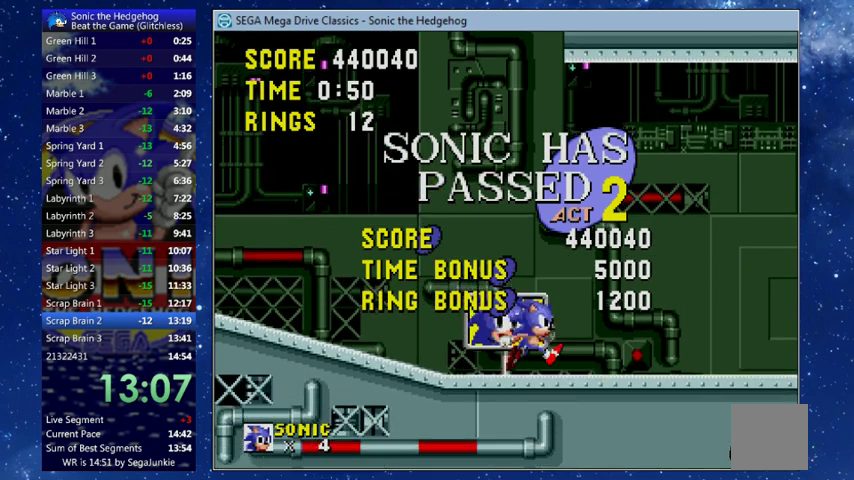
{"buttons": [], "left_stick": "center", "events": []}
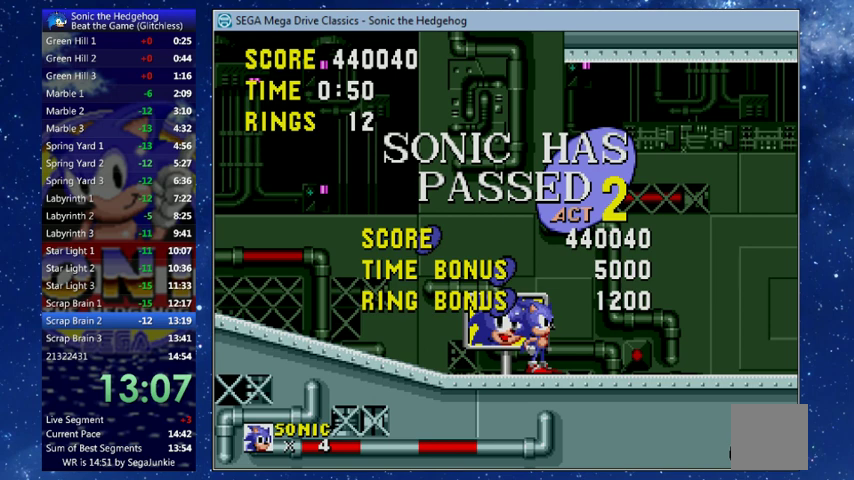
{"buttons": [], "left_stick": "center", "events": [[67, "DPAD_DOWN", "down"], [433, "DPAD_DOWN", "up"]]}
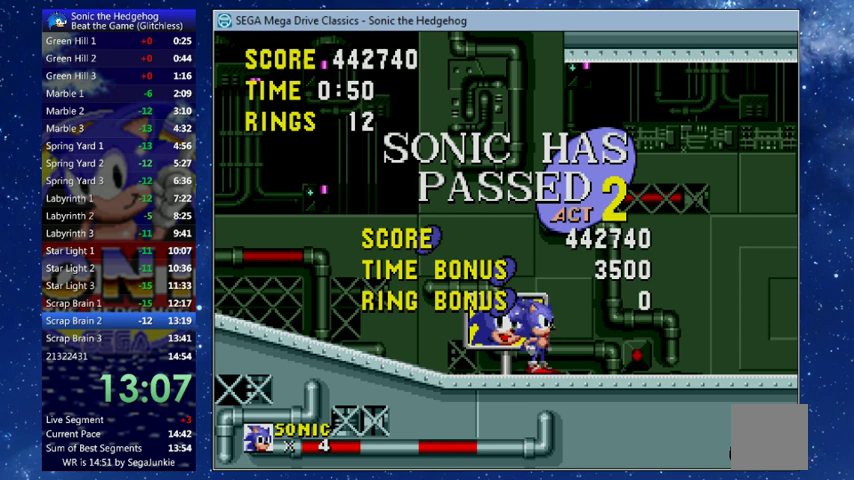
{"buttons": ["DPAD_DOWN"], "left_stick": "center", "events": [[300, "DPAD_DOWN", "down"]]}
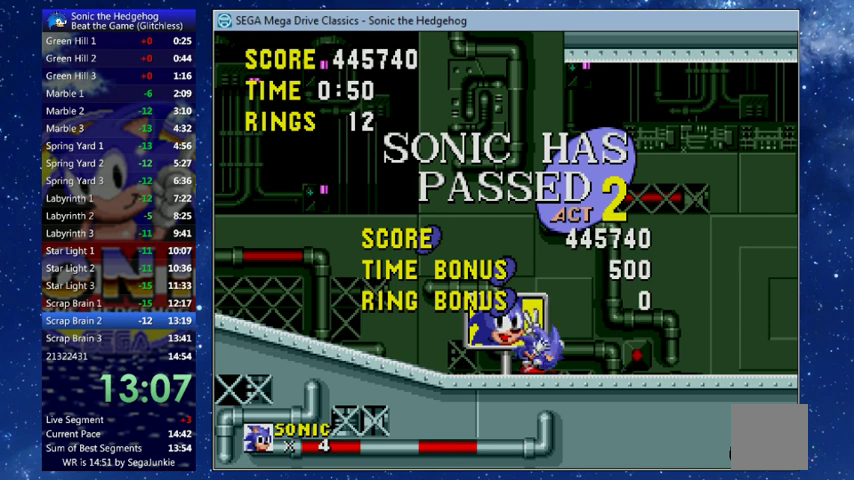
{"buttons": ["DPAD_DOWN"], "left_stick": "center", "events": [[67, "DPAD_DOWN", "up"], [300, "DPAD_DOWN", "down"]]}
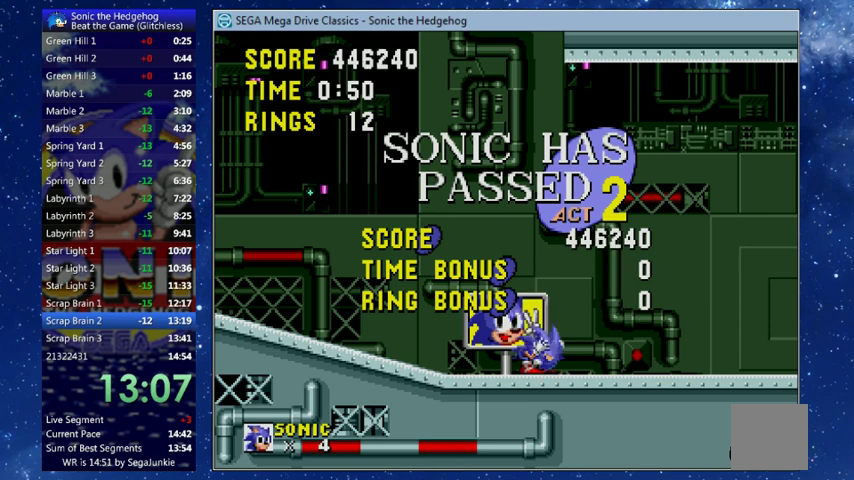
{"buttons": [], "left_stick": "center", "events": [[67, "DPAD_DOWN", "up"]]}
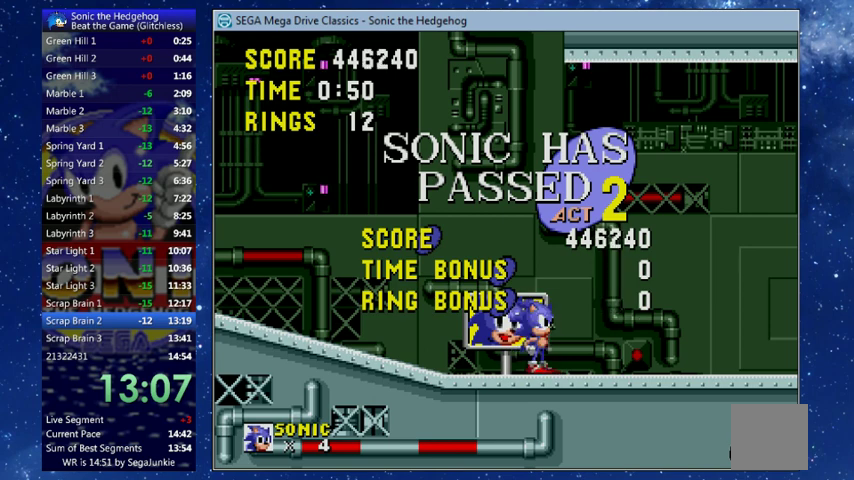
{"buttons": [], "left_stick": "center", "events": []}
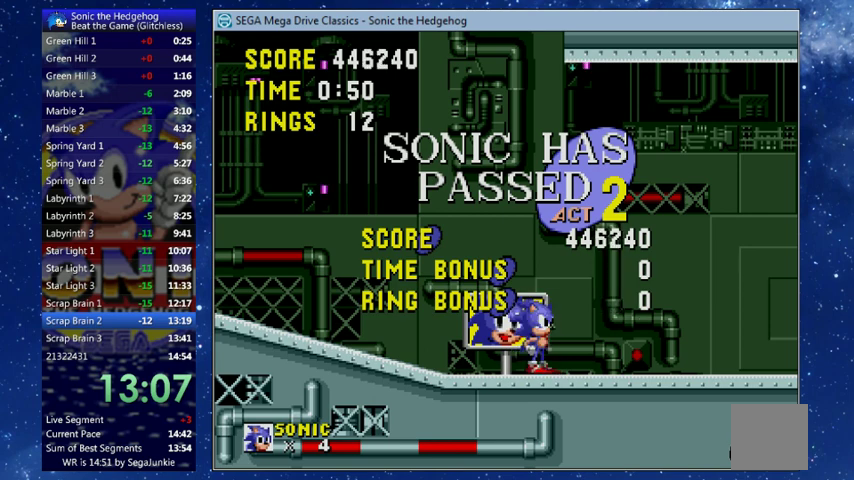
{"buttons": [], "left_stick": "center", "events": []}
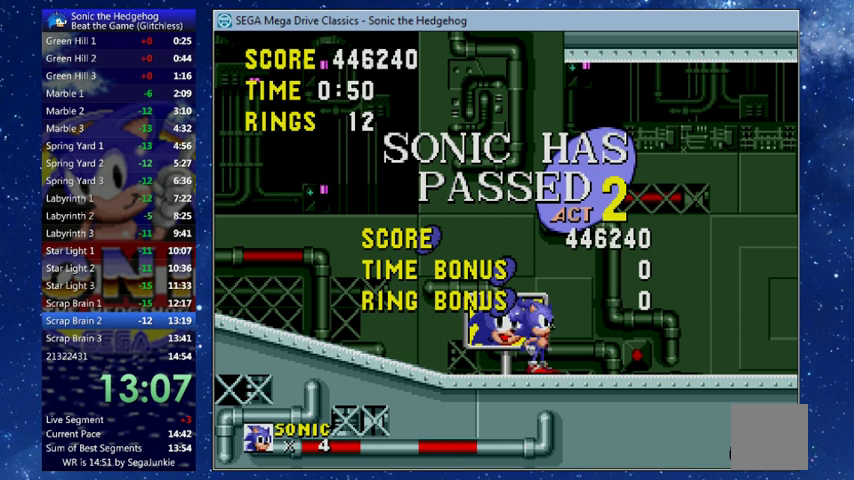
{"buttons": [], "left_stick": "center", "events": []}
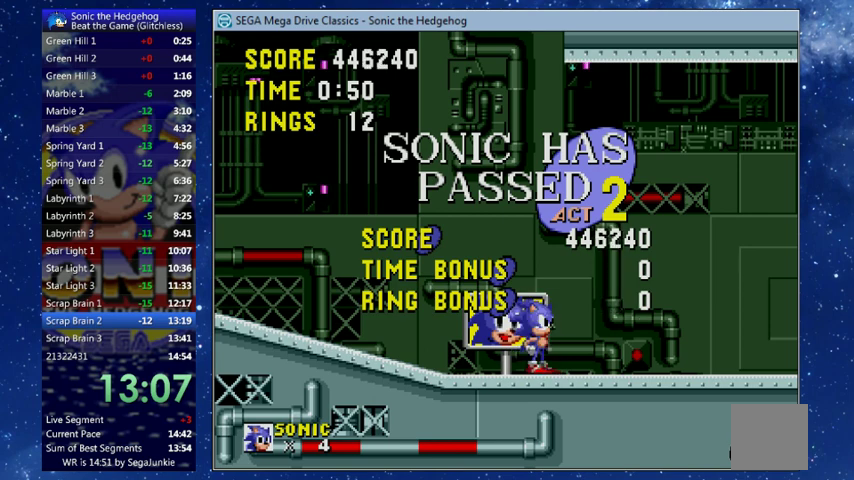
{"buttons": [], "left_stick": "center", "events": []}
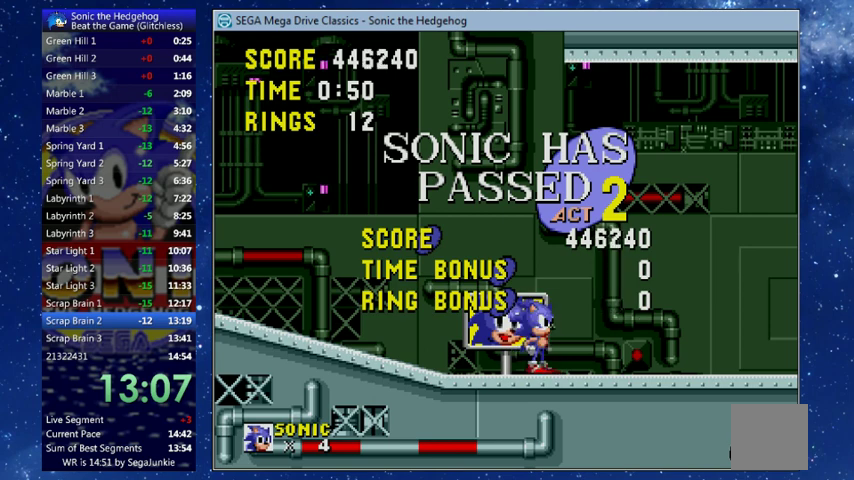
{"buttons": [], "left_stick": "center", "events": []}
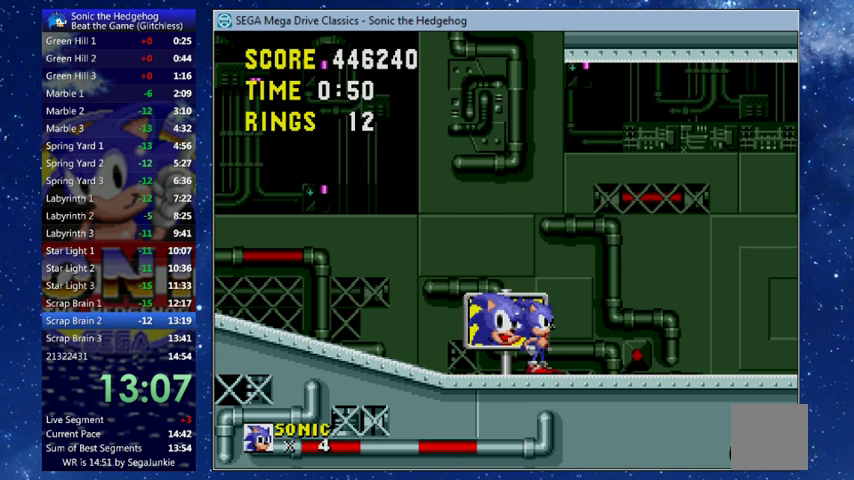
{"buttons": ["X", "DPAD_UP", "DPAD_RIGHT"], "left_stick": "center", "events": [[133, "DPAD_LEFT", "down"], [233, "DPAD_UP", "down"], [267, "DPAD_LEFT", "up"], [267, "DPAD_RIGHT", "down"], [300, "X", "down"]]}
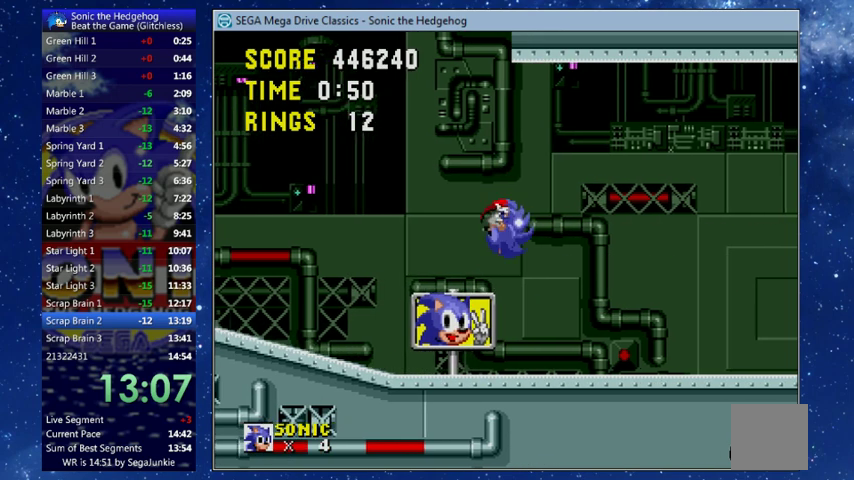
{"buttons": ["DPAD_RIGHT"], "left_stick": "center", "events": [[367, "X", "up"], [467, "DPAD_UP", "up"]]}
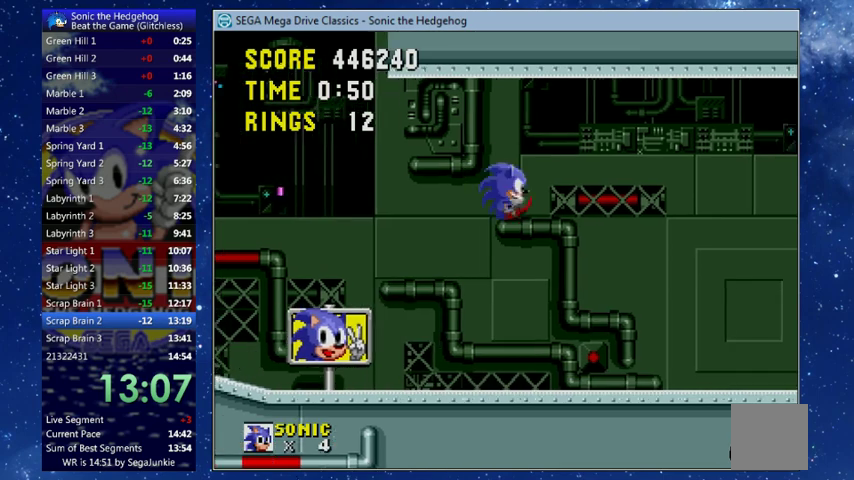
{"buttons": [], "left_stick": "center", "events": [[100, "DPAD_RIGHT", "up"]]}
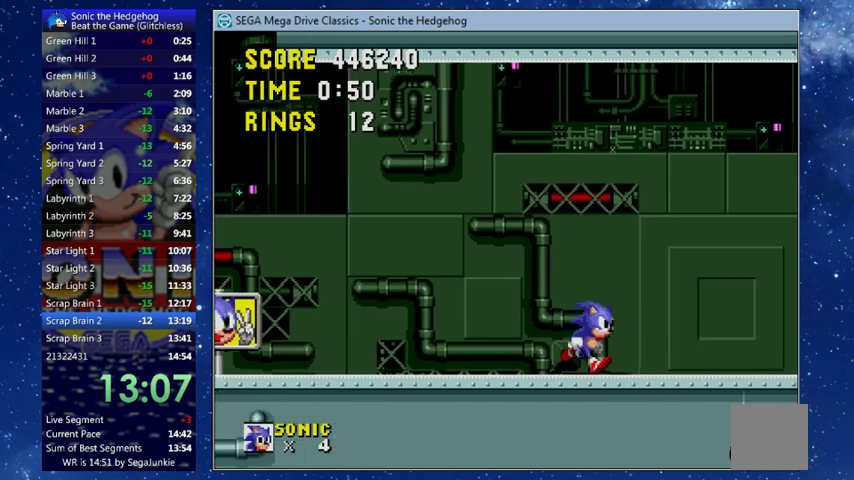
{"buttons": ["DPAD_RIGHT"], "left_stick": "center"}
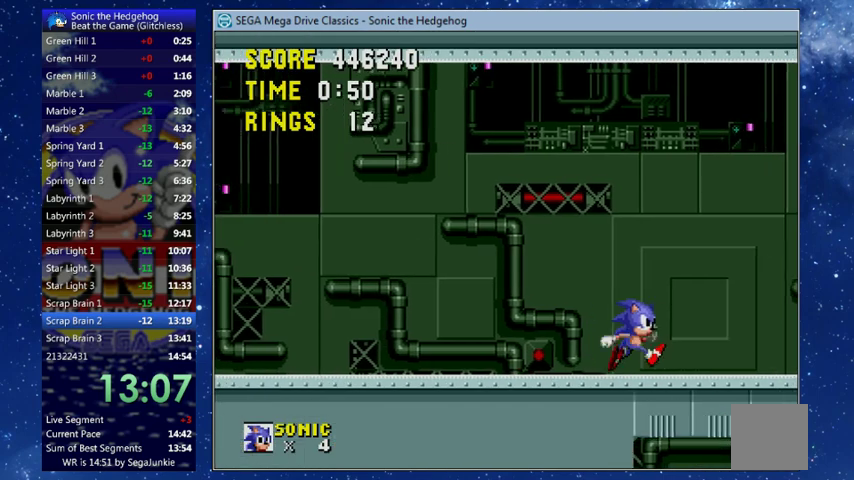
{"buttons": [], "left_stick": "center", "events": [[67, "DPAD_RIGHT", "up"]]}
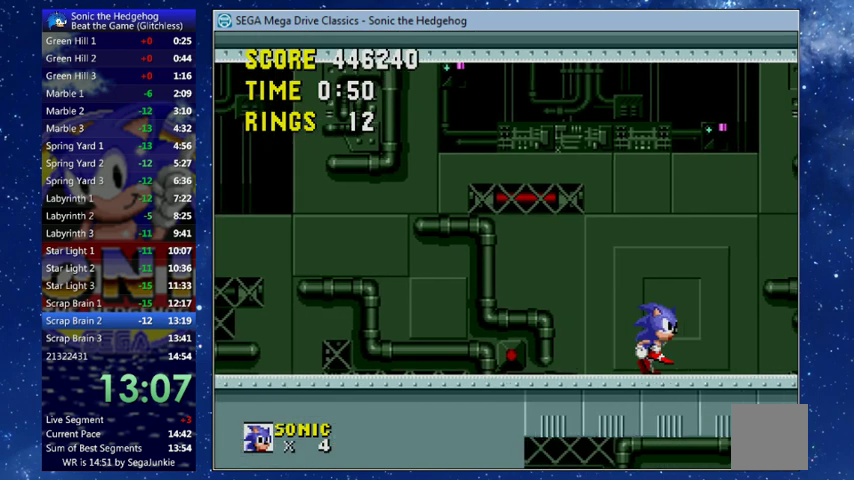
{"buttons": ["X", "DPAD_RIGHT"], "left_stick": "center", "events": [[33, "DPAD_RIGHT", "down"], [67, "X", "down"]]}
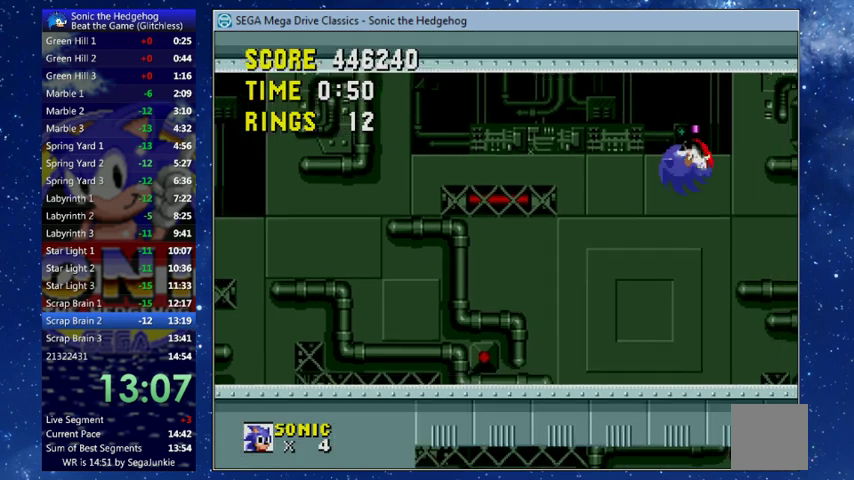
{"buttons": [], "left_stick": "center", "events": [[200, "X", "up"], [300, "DPAD_RIGHT", "up"]]}
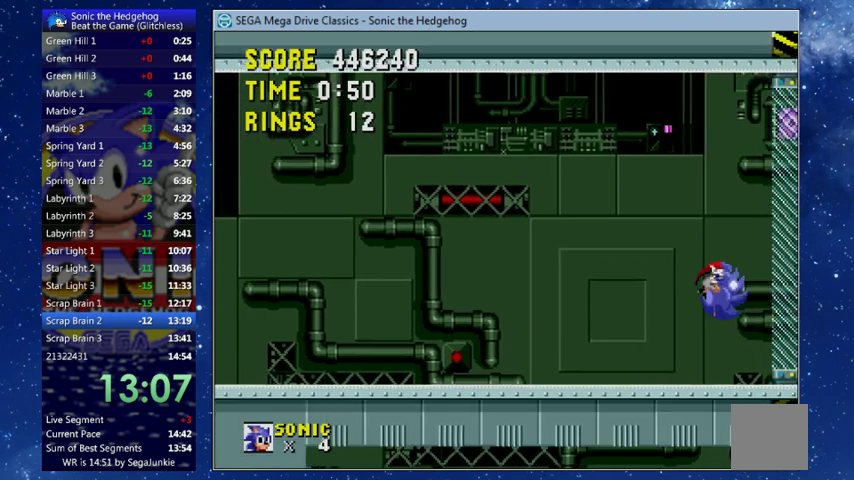
{"buttons": [], "left_stick": "center", "events": []}
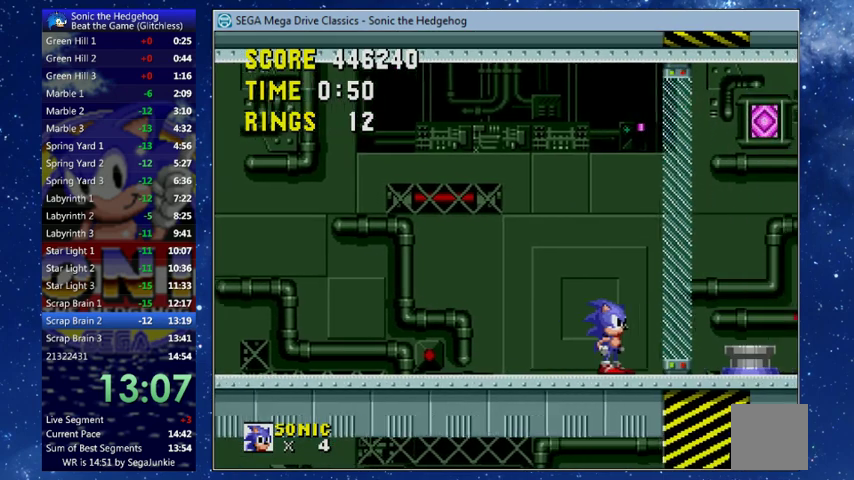
{"buttons": ["DPAD_DOWN"], "left_stick": "center", "events": [[400, "DPAD_DOWN", "down"]]}
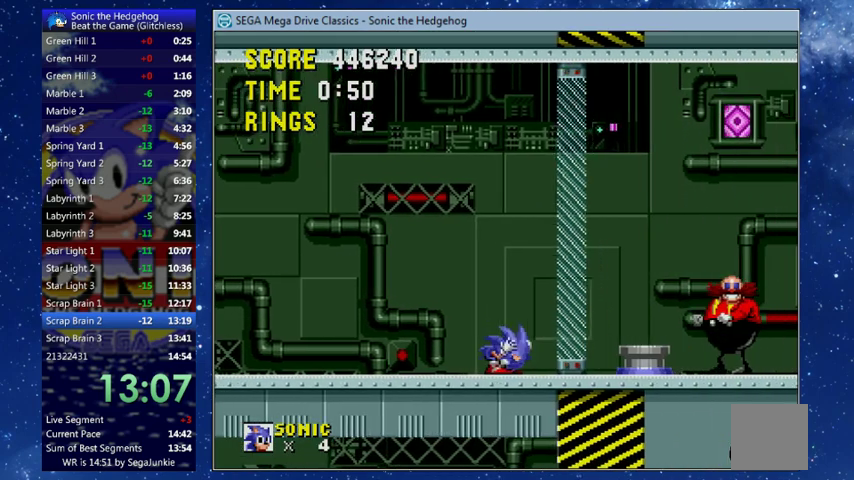
{"buttons": [], "left_stick": "center", "events": [[200, "DPAD_DOWN", "up"]]}